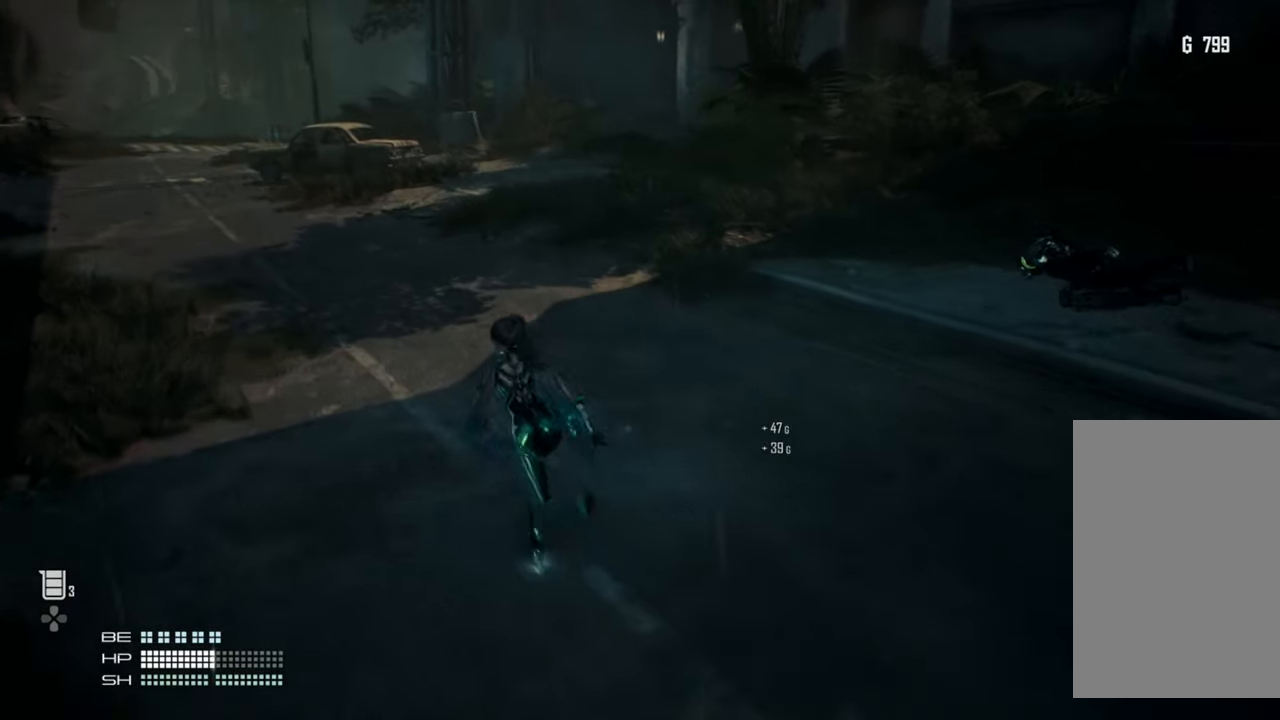
Gameplay with a controller (PlayStation layout); each line is a JSON object with the inputs held at the frame after it. "events" lists button and stick changes between this image and that frame as [ms after this image, input, new state], when the widget could be followed in between. Not read: L3.
{"buttons": [], "left_stick": "up", "right_stick": "right", "events": []}
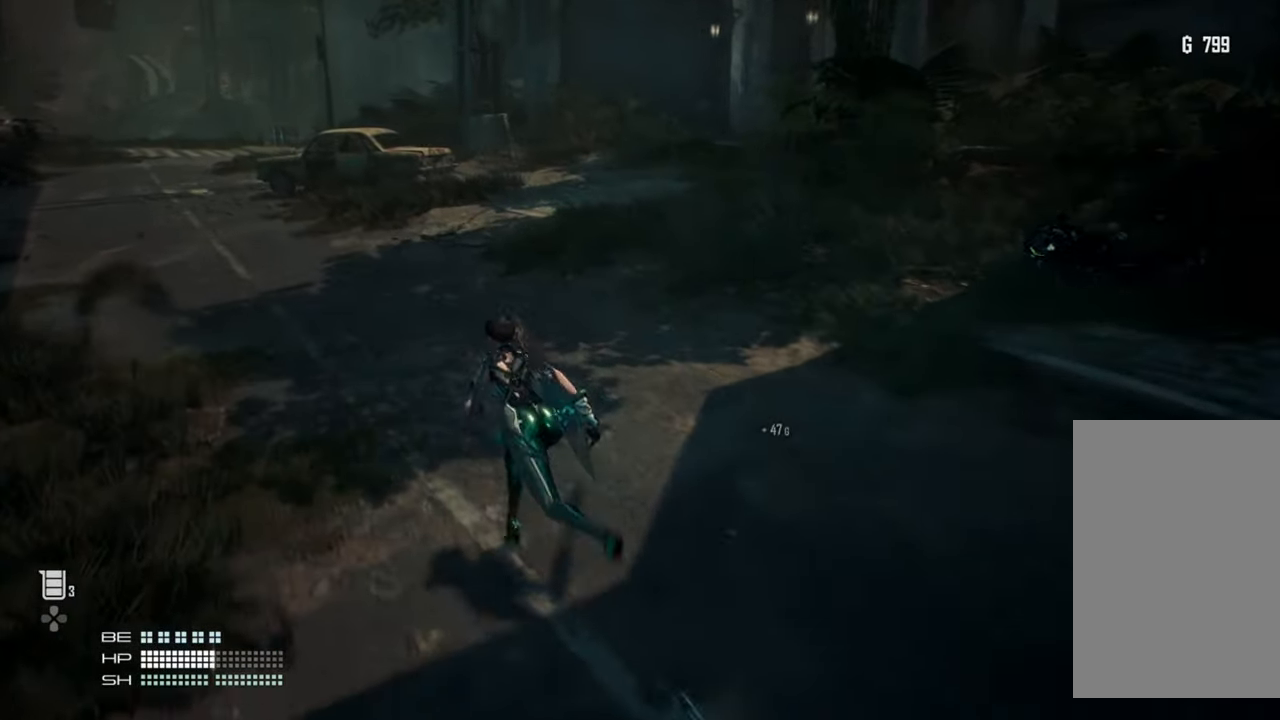
{"buttons": [], "left_stick": "up", "right_stick": "up-left", "events": [[267, "right_stick", "left"], [417, "right_stick", "up-left"]]}
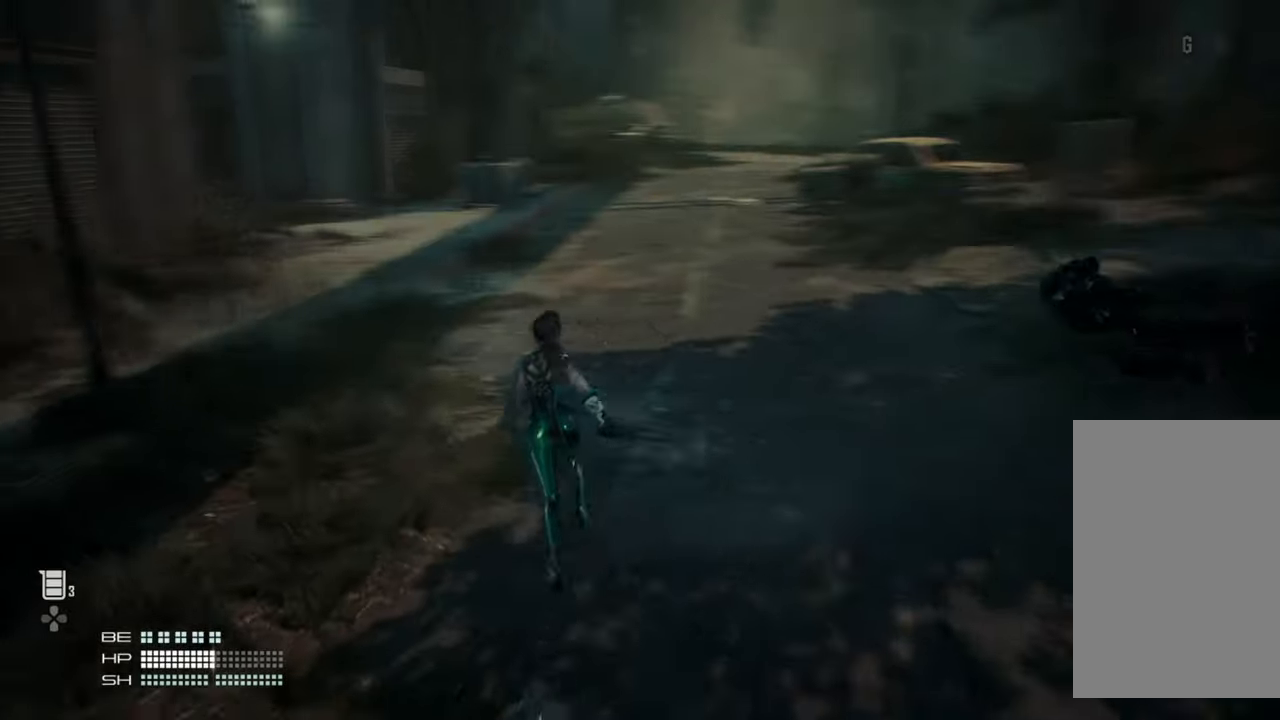
{"buttons": [], "left_stick": "up", "right_stick": "left", "events": [[400, "right_stick", "left"]]}
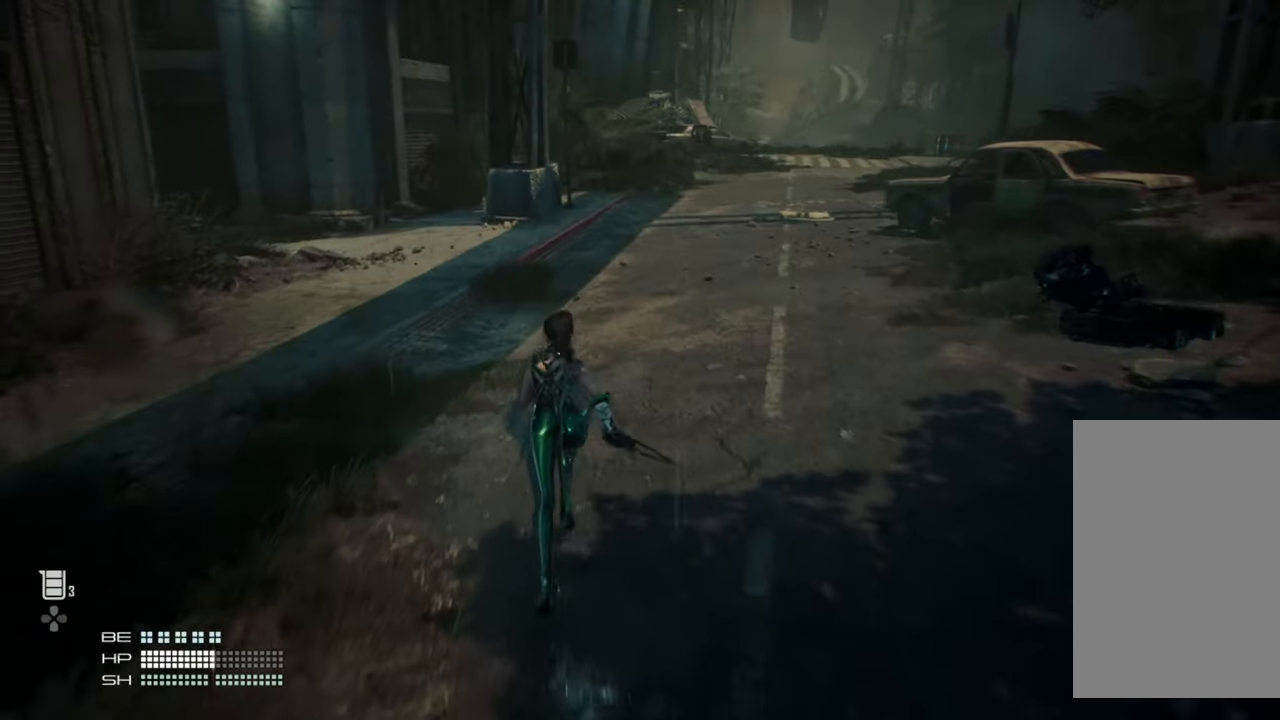
{"buttons": [], "left_stick": "up-right", "right_stick": "center", "events": [[367, "right_stick", "center"], [384, "left_stick", "up-right"]]}
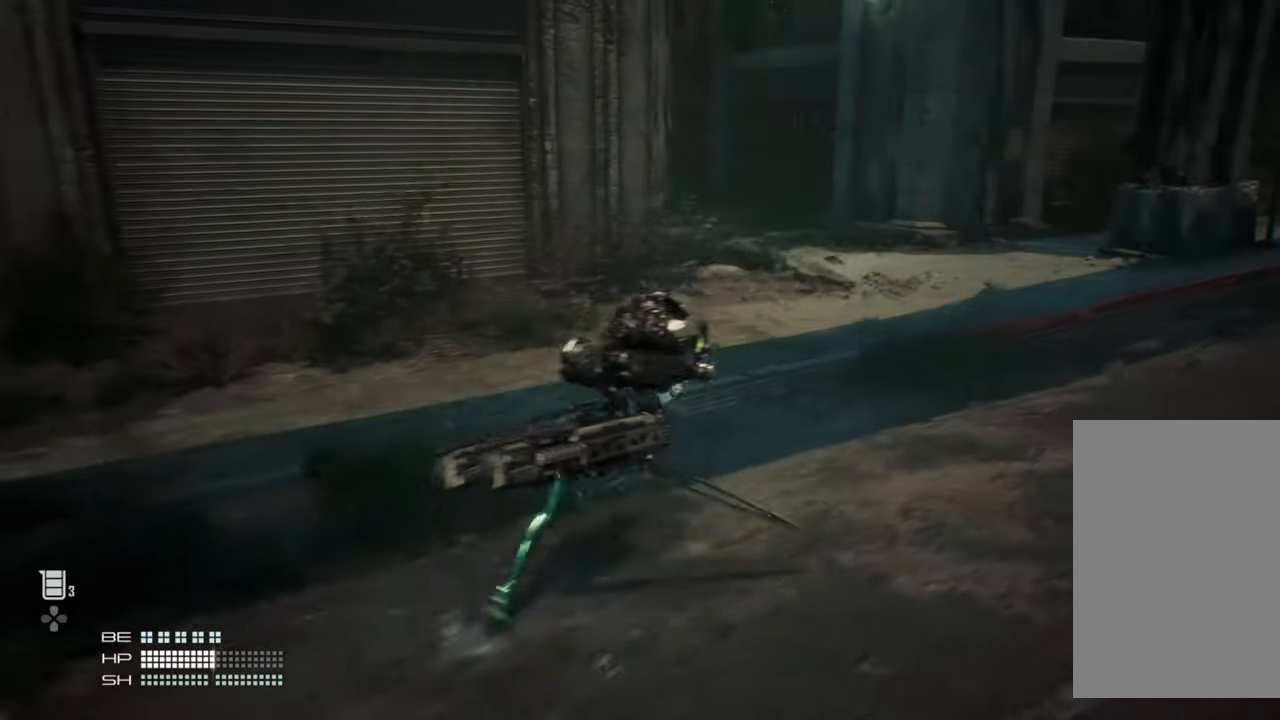
{"buttons": [], "left_stick": "down-left", "right_stick": "left", "events": [[84, "right_stick", "left"], [350, "left_stick", "down-left"]]}
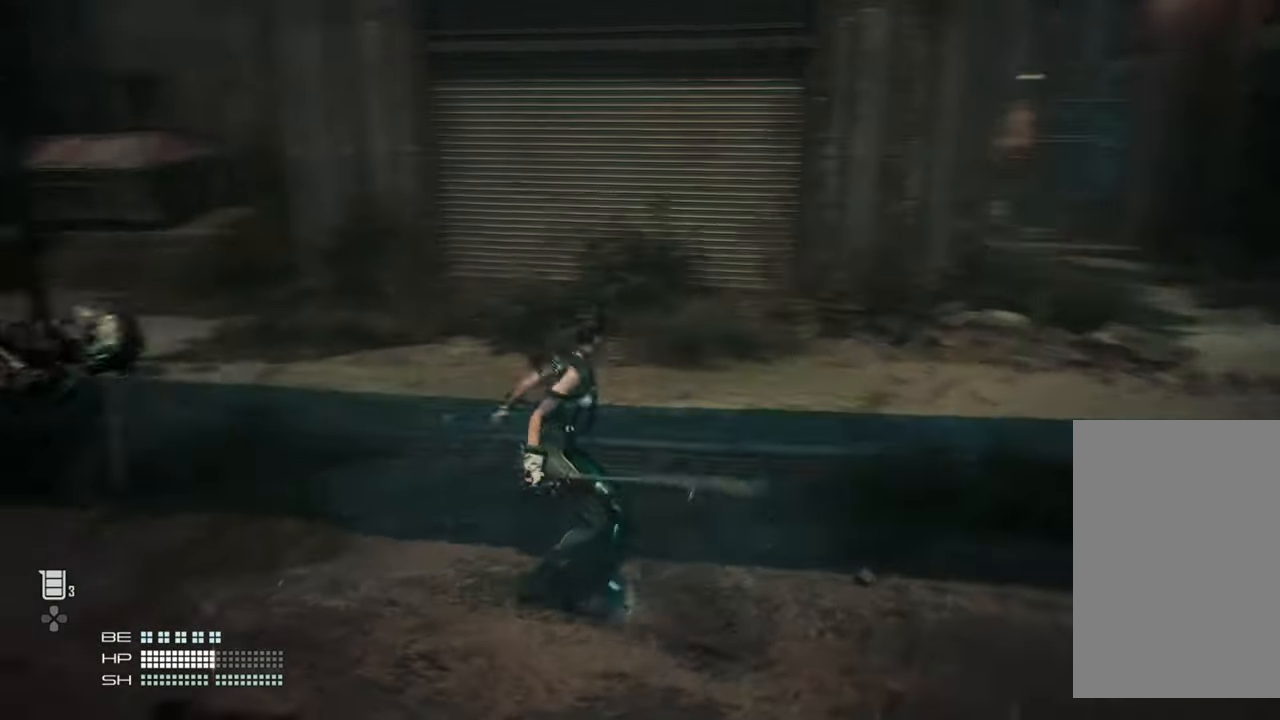
{"buttons": [], "left_stick": "up-left", "right_stick": "center", "events": [[34, "left_stick", "left"], [317, "right_stick", "center"], [367, "left_stick", "up-left"]]}
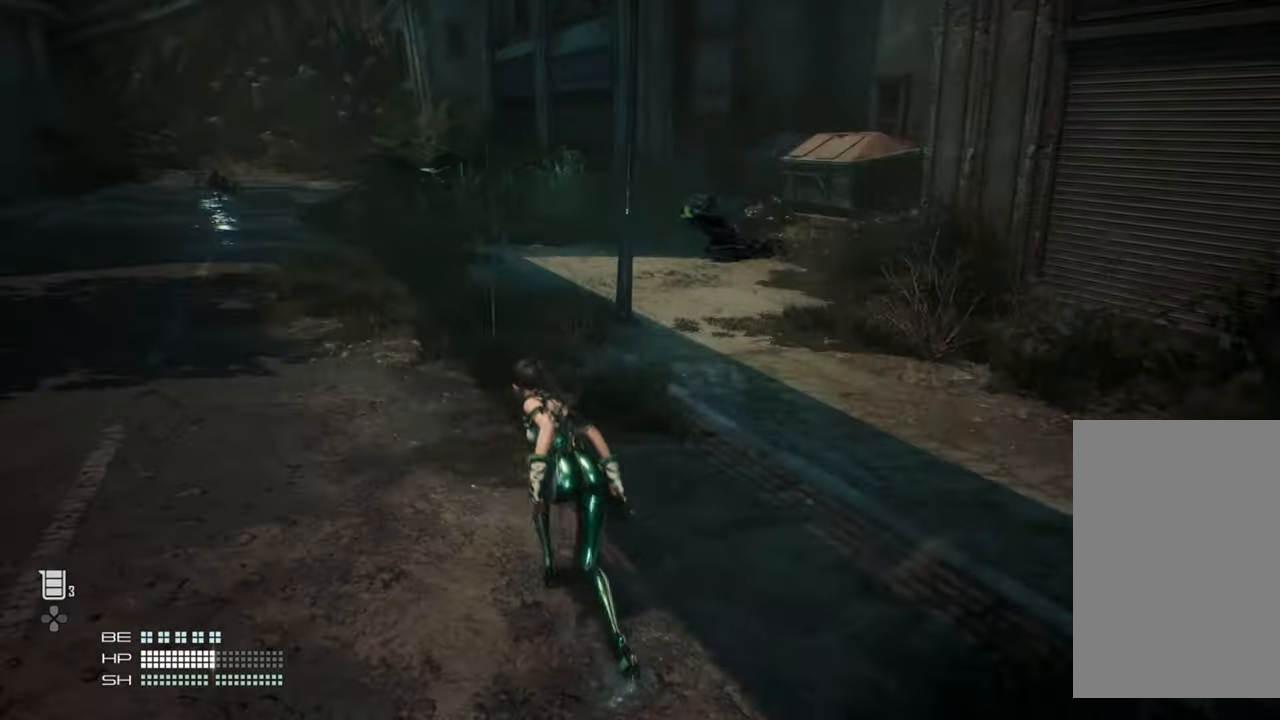
{"buttons": [], "left_stick": "up-left", "right_stick": "center", "events": []}
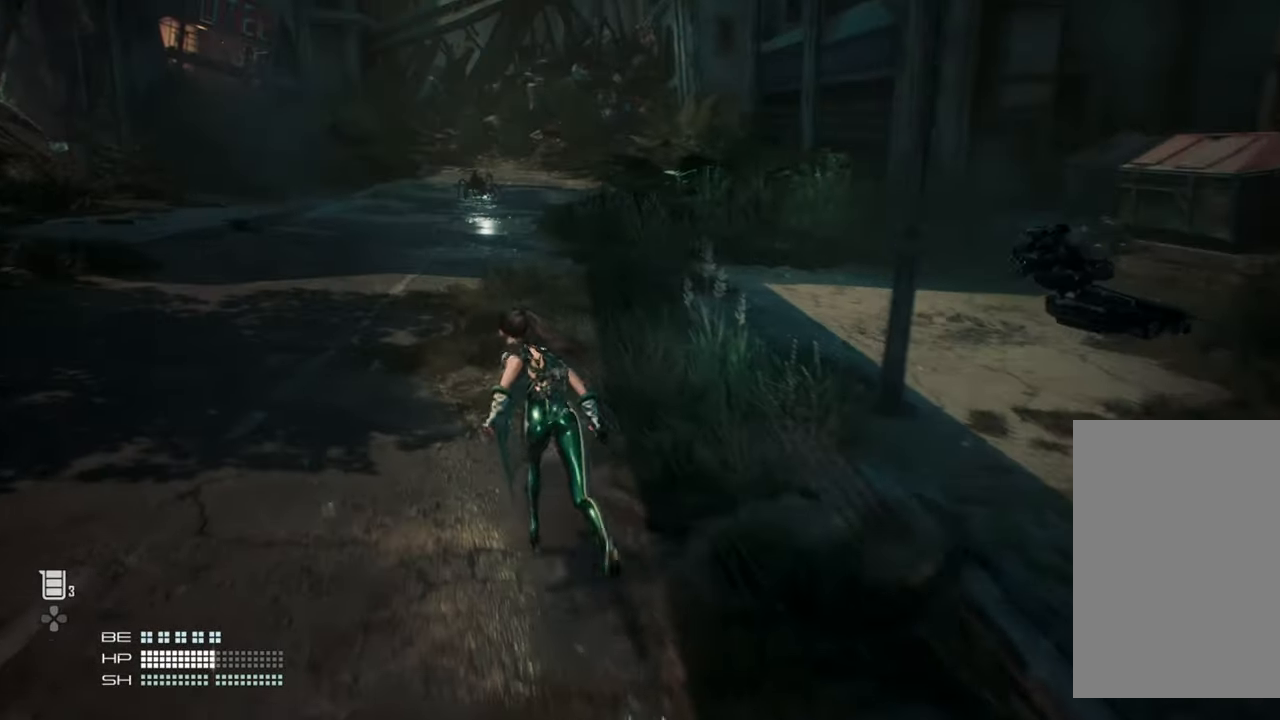
{"buttons": [], "left_stick": "up-left", "right_stick": "center", "events": [[17, "right_stick", "left"], [267, "right_stick", "center"]]}
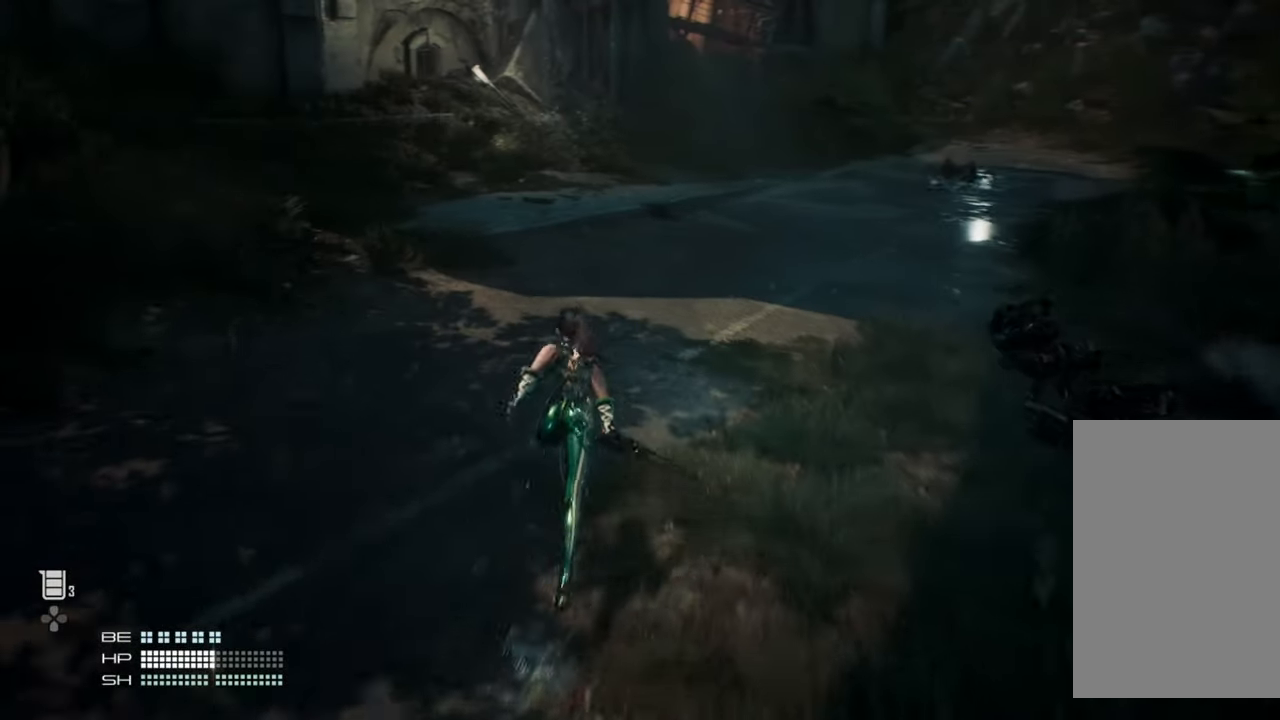
{"buttons": [], "left_stick": "up-left", "right_stick": "right", "events": [[367, "right_stick", "right"]]}
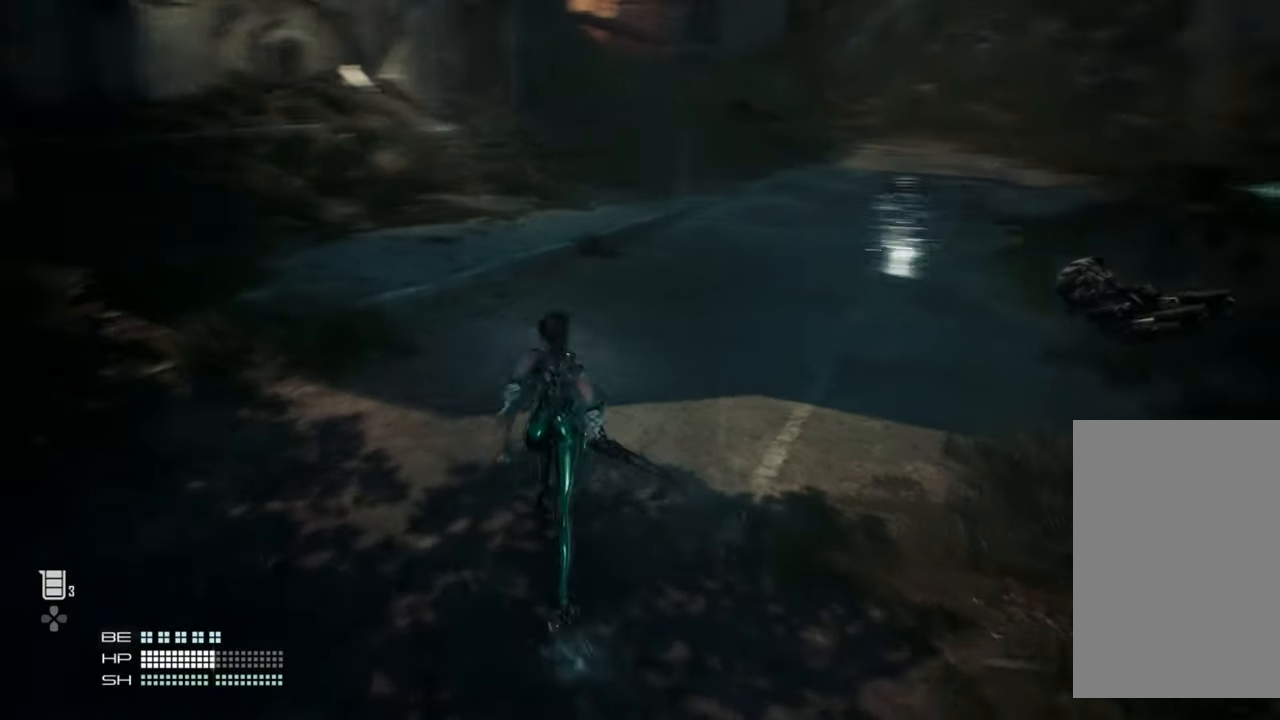
{"buttons": [], "left_stick": "up", "right_stick": "center", "events": [[34, "right_stick", "center"], [134, "left_stick", "up"]]}
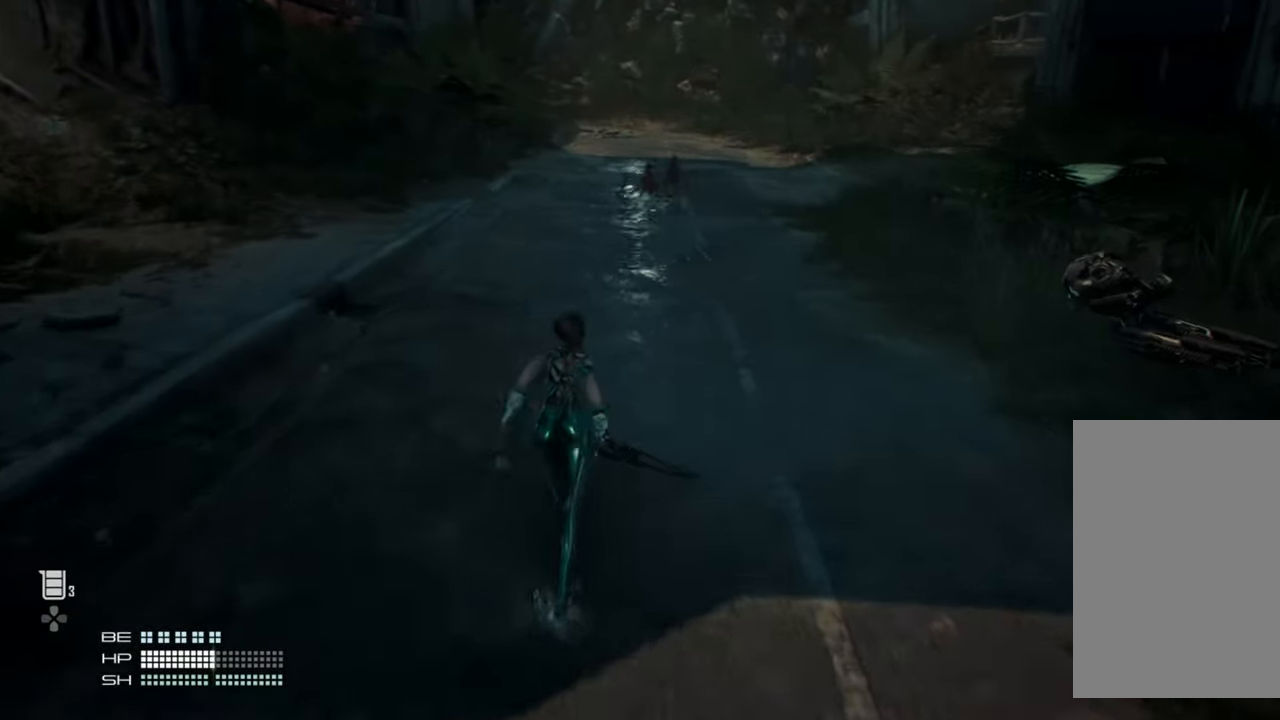
{"buttons": [], "left_stick": "up", "right_stick": "center", "events": [[134, "R3", "down"], [234, "R3", "up"]]}